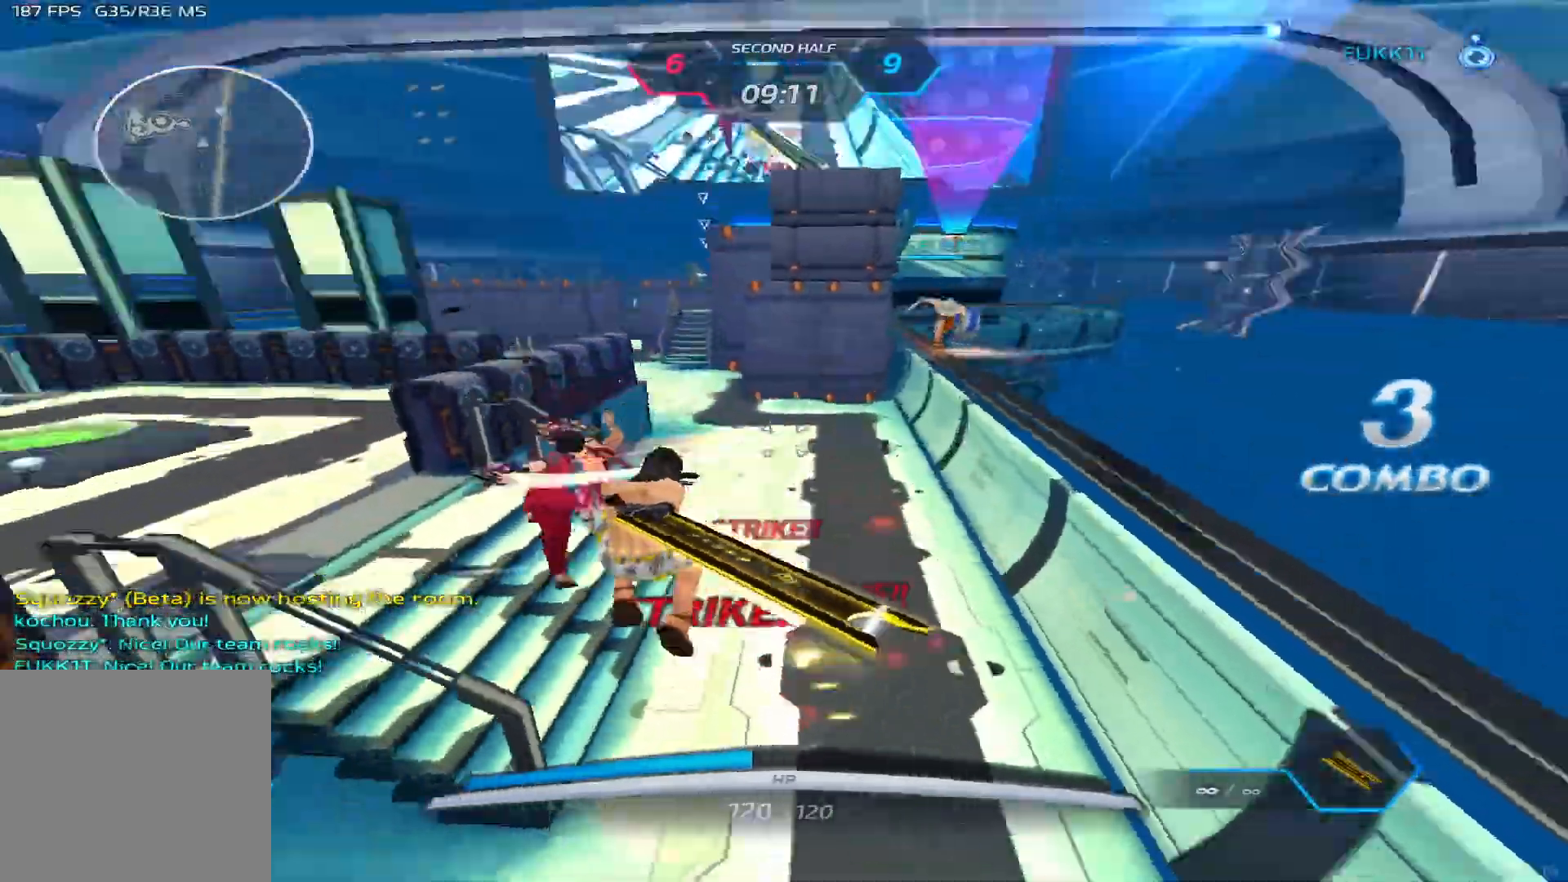
Gameplay with keyboard; each line is a JSON object with the keys held at the frame after it. "events" lists presses ("down") and releases ("up") of "1", "2", "3", "4", "5", "a", "alt", "b", "c", "ctrl", "d", "e", "f", "g", "q", "r", "s", "shift", "space", "t", "tab", "v", "w", "x" and "z" between this image and that frame as [ms after this image, input, new state], when the widget could be followed in between. No other keys are recorded. Mouse input is not recorded.
{"keys": ["d"], "events": [[33, "w", "up"], [83, "w", "down"], [183, "a", "up"], [383, "space", "down"], [400, "d", "down"], [433, "w", "up"], [450, "space", "up"]]}
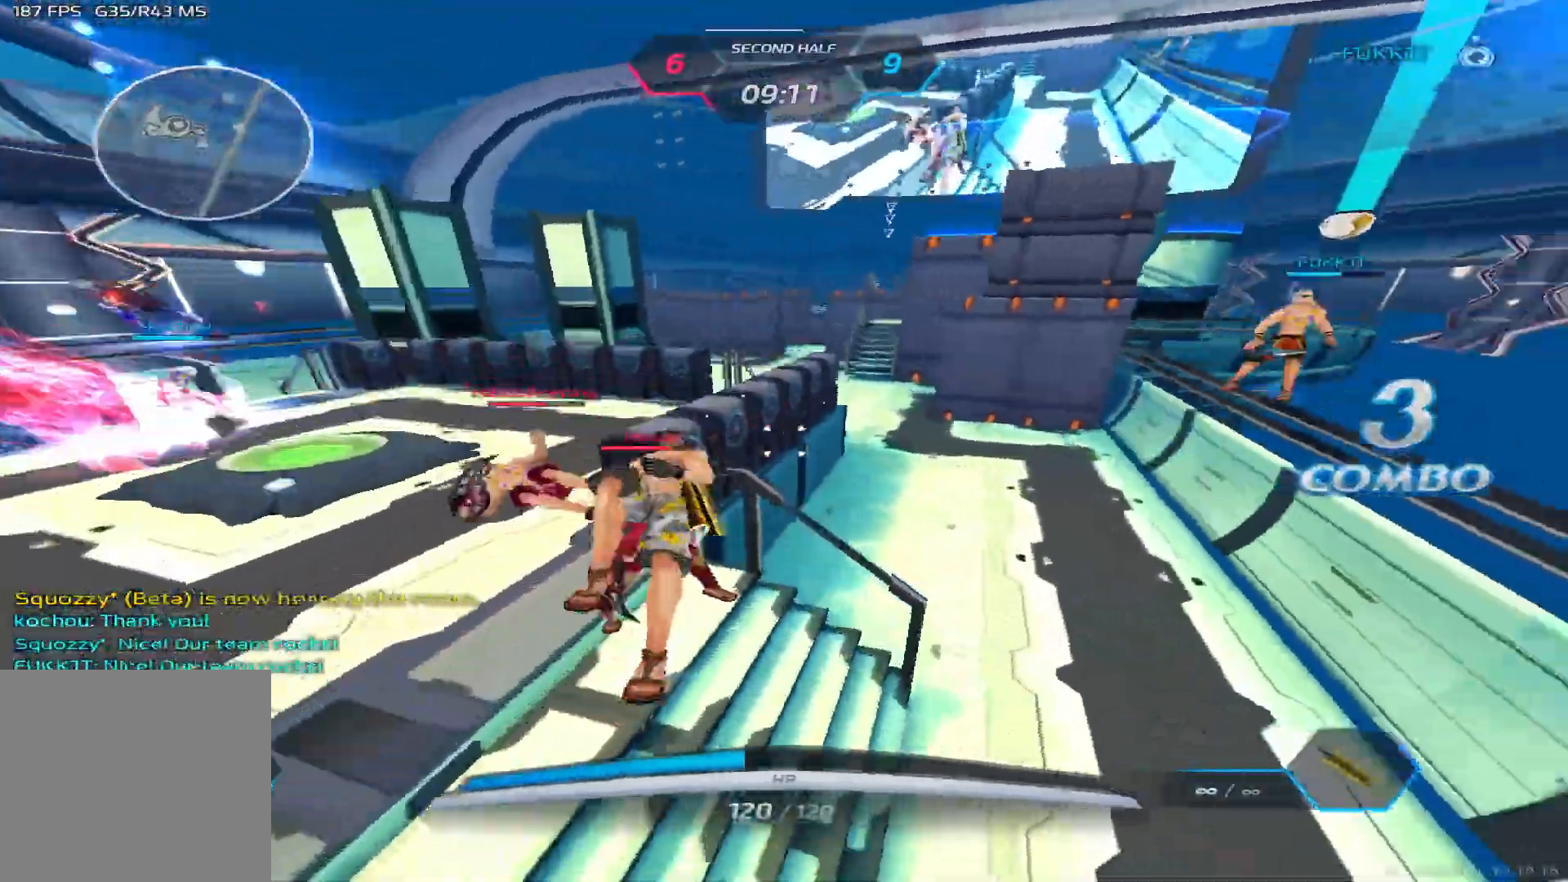
{"keys": ["a"], "events": [[33, "space", "down"], [117, "a", "down"], [133, "d", "up"], [133, "space", "up"]]}
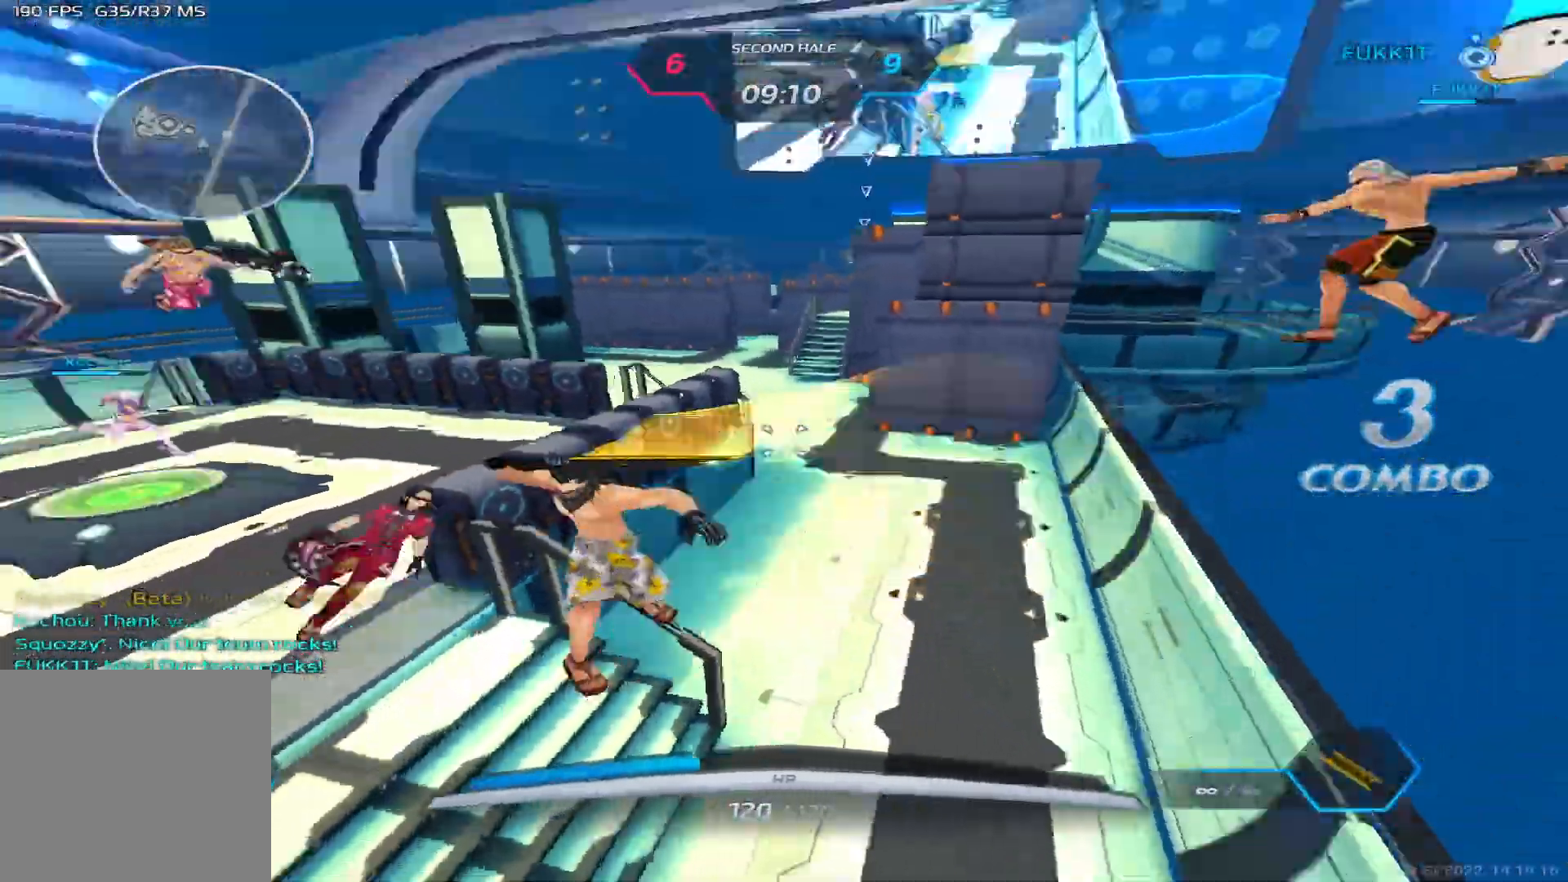
{"keys": ["a"], "events": []}
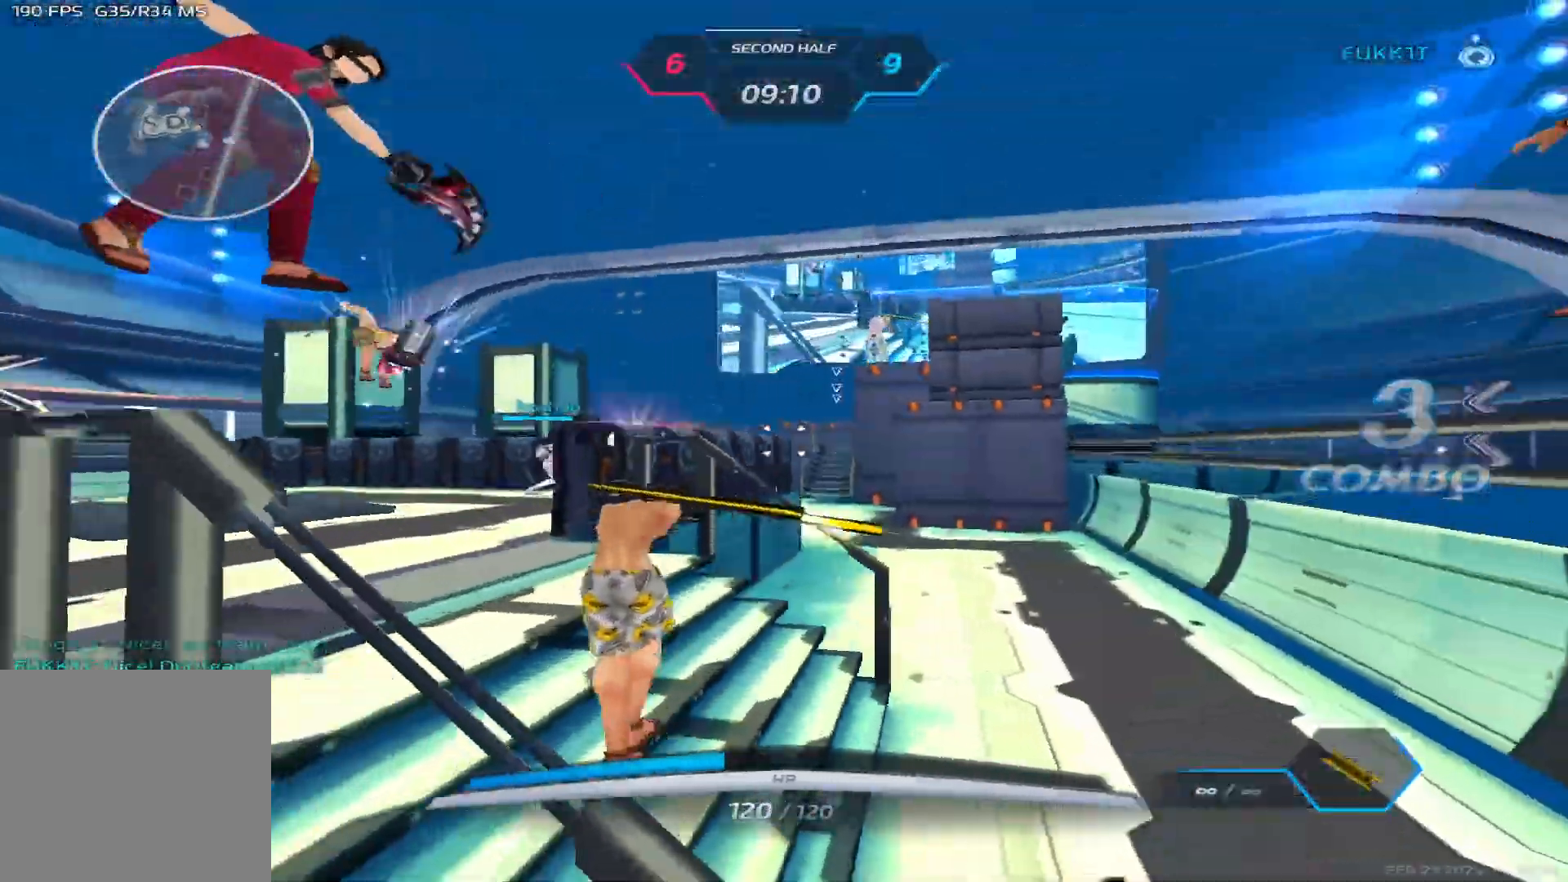
{"keys": ["a"], "events": [[67, "space", "down"], [167, "space", "up"], [233, "space", "down"], [333, "space", "up"]]}
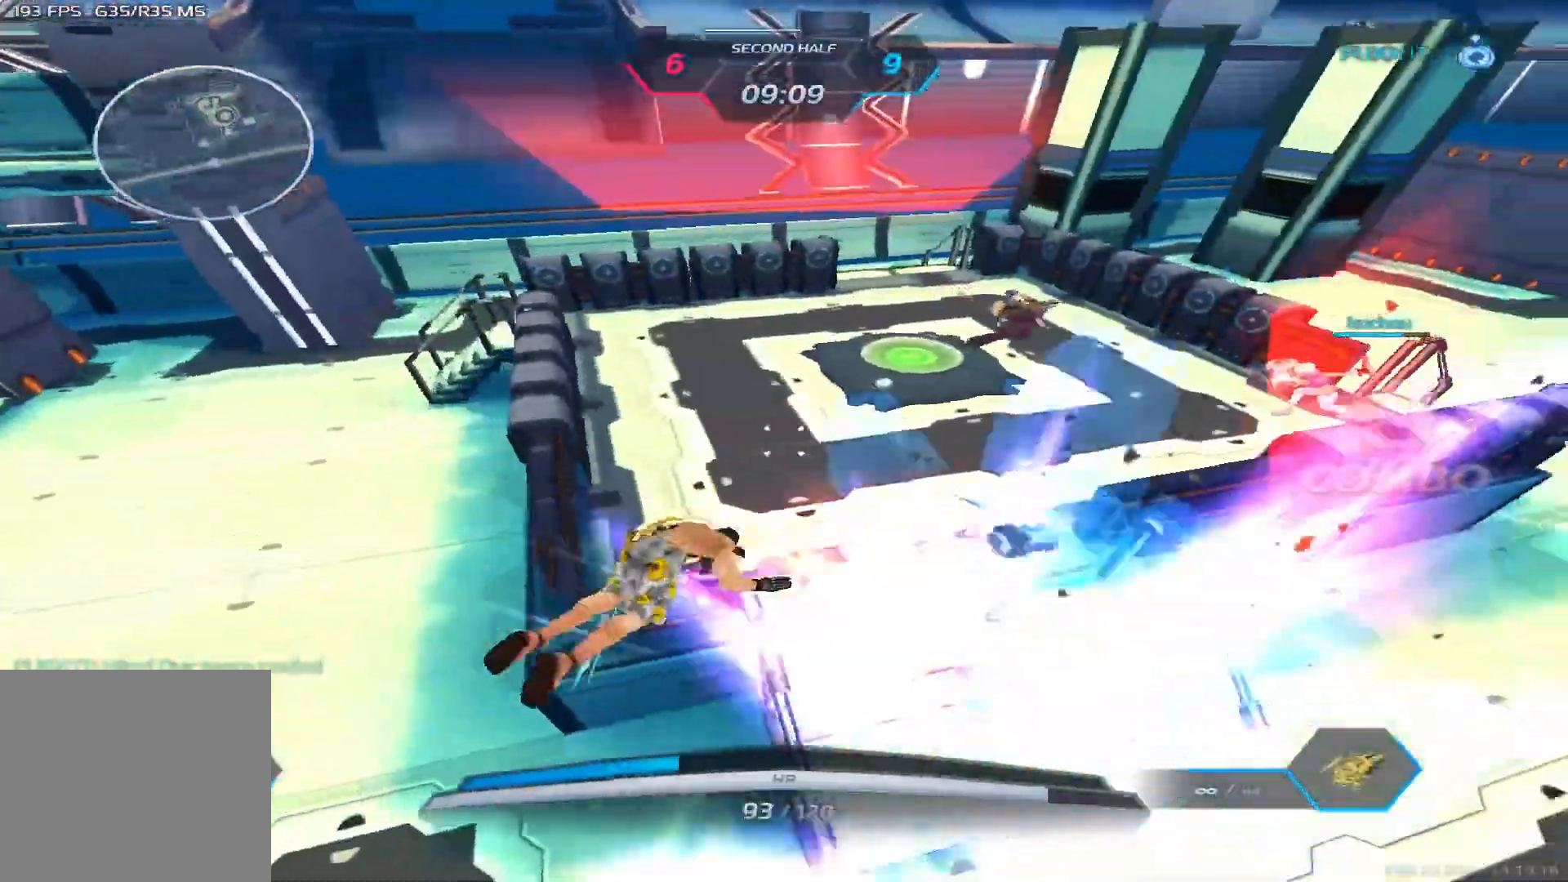
{"keys": ["w"], "events": [[150, "space", "down"], [217, "space", "up"], [300, "w", "down"], [317, "space", "down"], [350, "a", "up"], [367, "space", "up"], [367, "w", "up"], [383, "space", "down"], [433, "w", "down"], [483, "space", "up"]]}
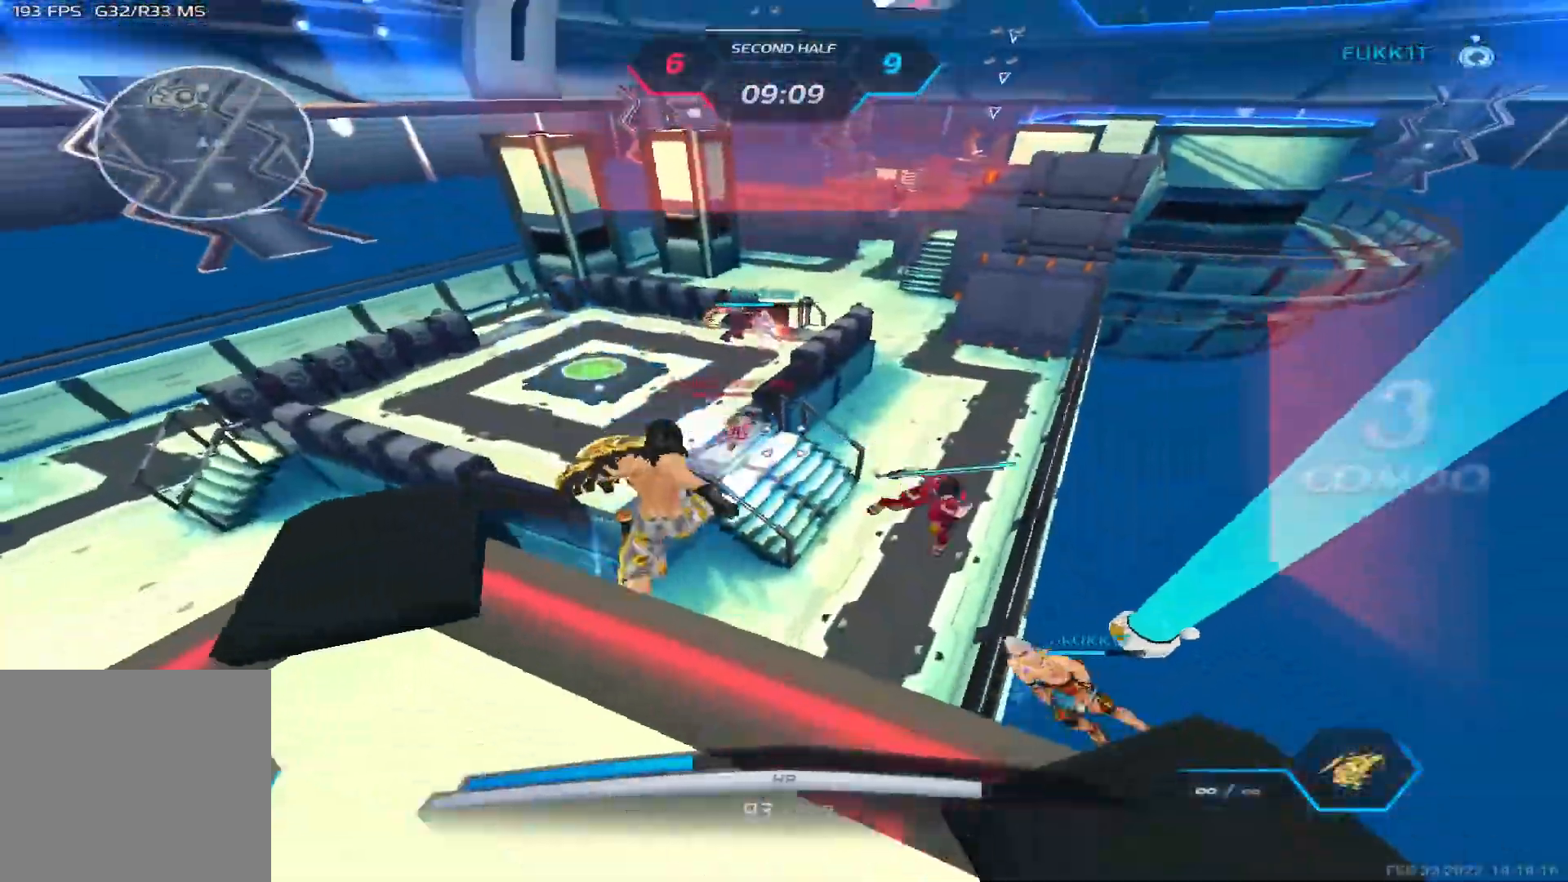
{"keys": [], "events": [[167, "space", "down"], [233, "w", "up"], [267, "space", "up"]]}
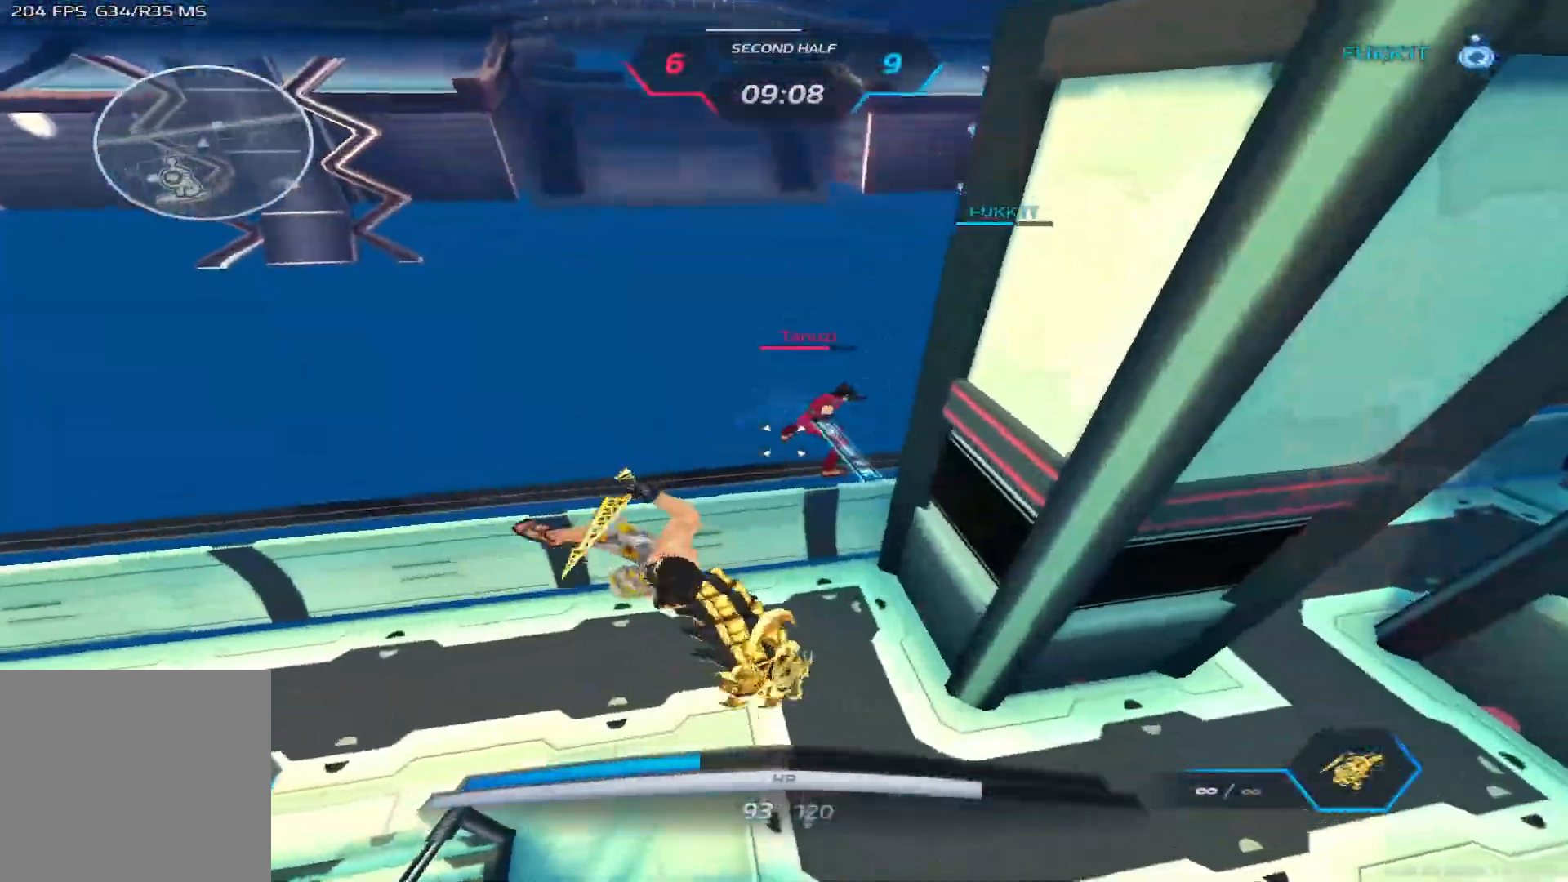
{"keys": ["a"], "events": [[50, "a", "down"], [117, "space", "down"], [233, "space", "up"], [283, "space", "down"], [383, "space", "up"]]}
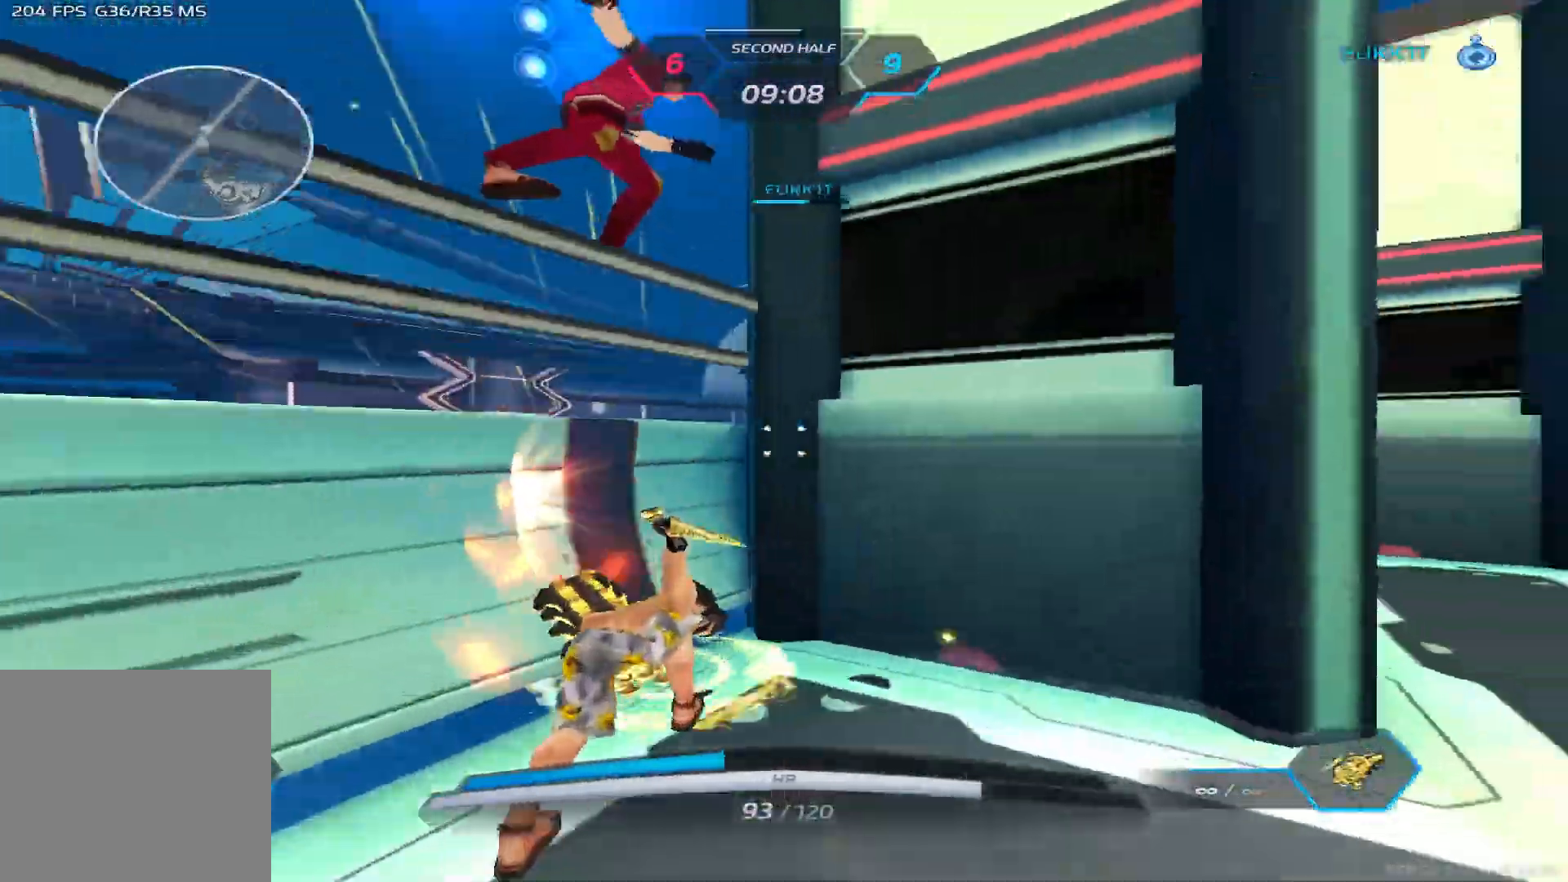
{"keys": ["d"], "events": [[50, "a", "up"], [50, "d", "down"], [400, "w", "down"], [467, "w", "up"]]}
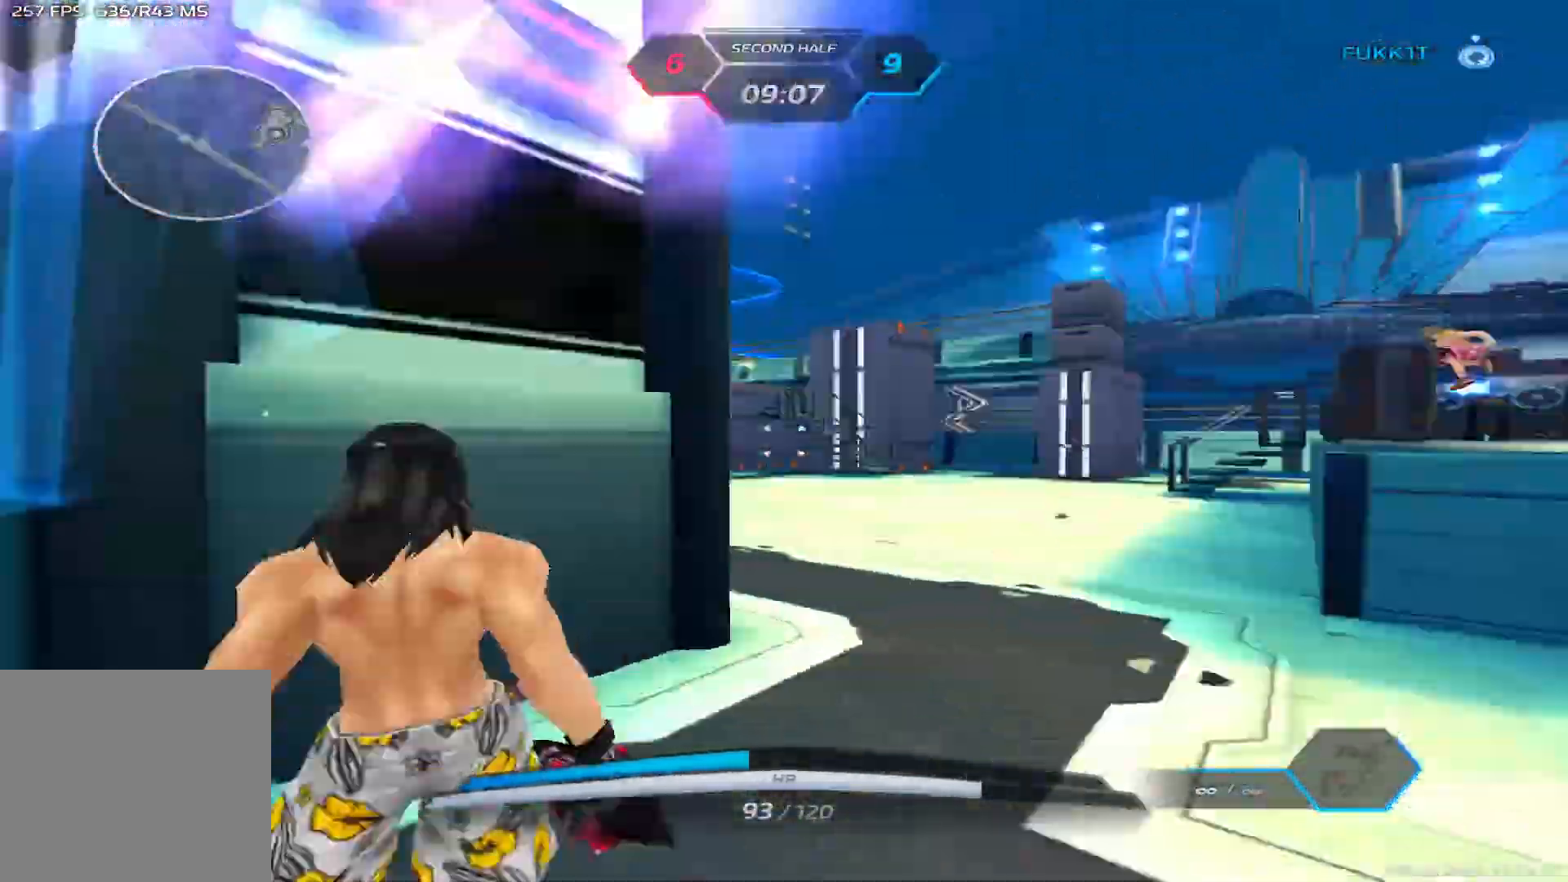
{"keys": ["d", "w"], "events": [[17, "w", "down"]]}
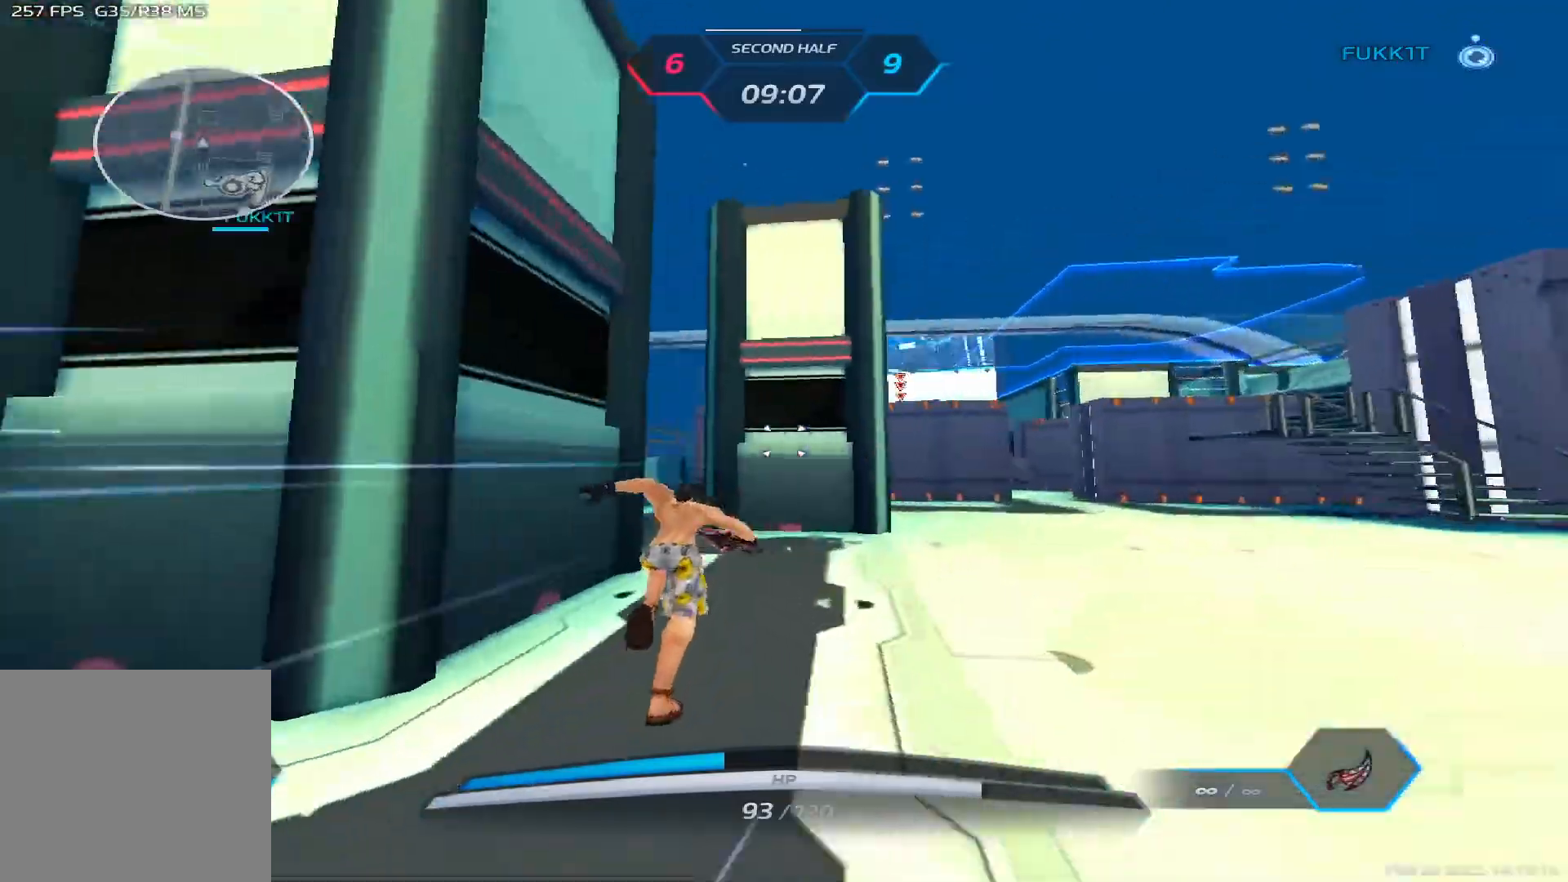
{"keys": ["w"], "events": [[100, "d", "up"]]}
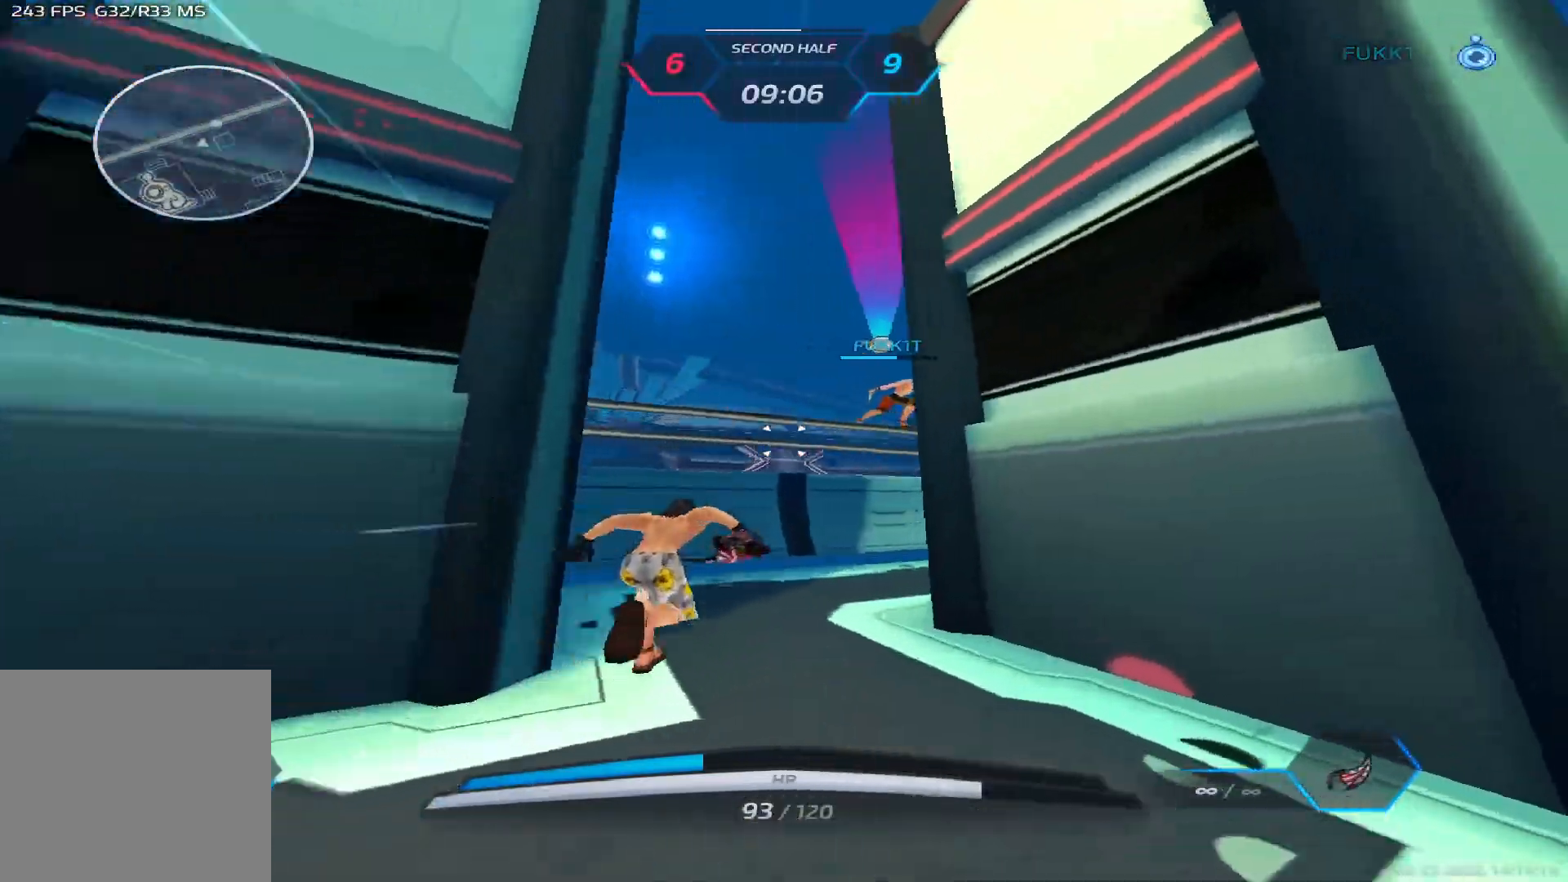
{"keys": ["w"], "events": [[283, "d", "down"], [283, "w", "up"], [383, "w", "down"], [500, "d", "up"]]}
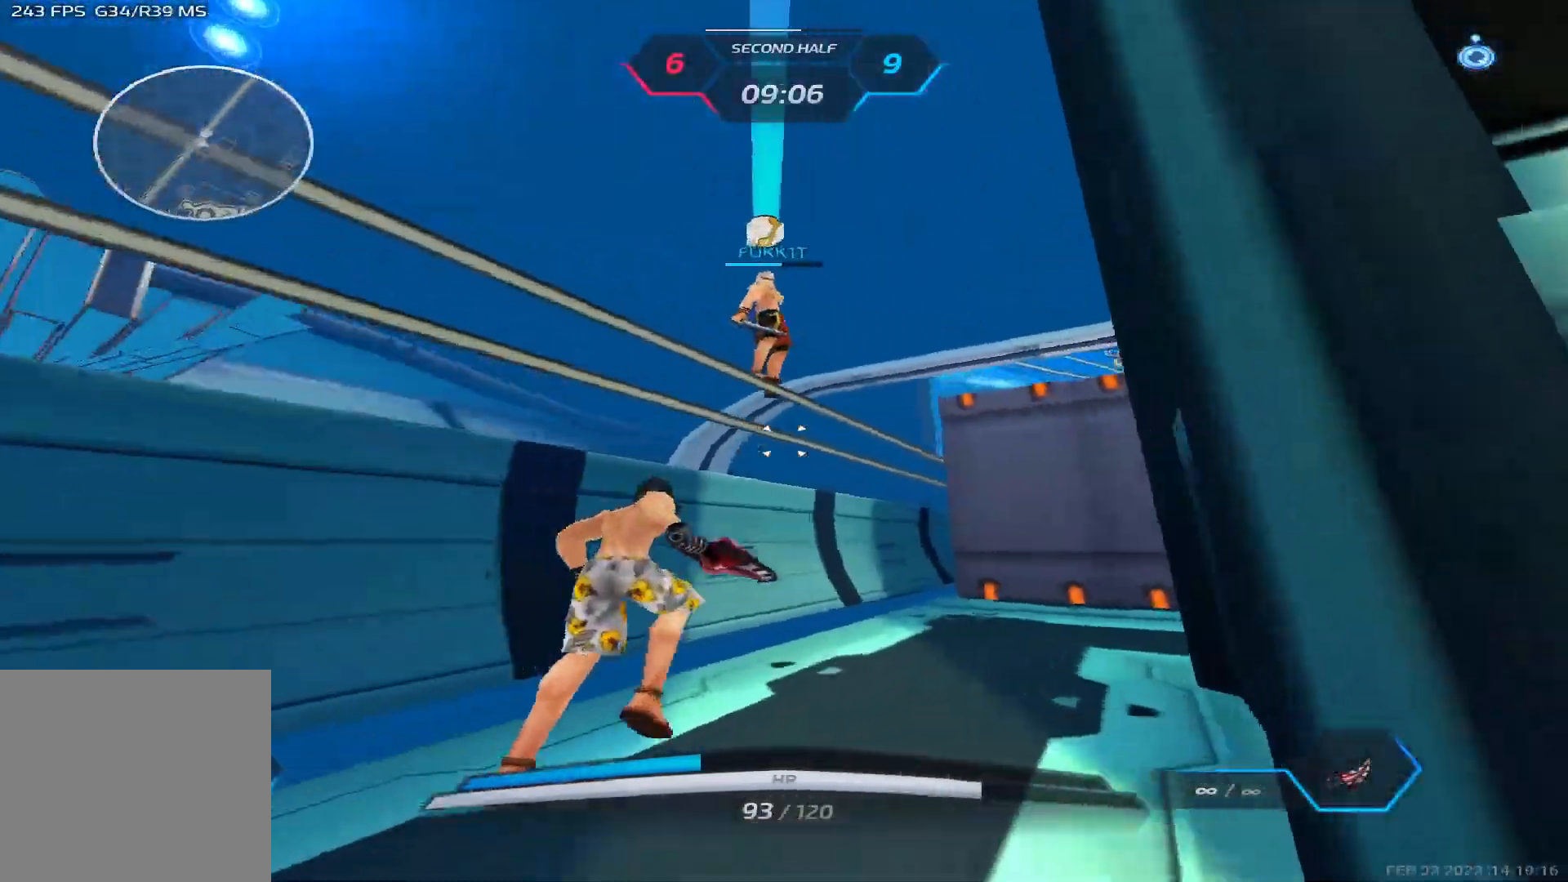
{"keys": ["space", "w"], "events": [[50, "space", "down"], [150, "space", "up"], [250, "space", "down"], [350, "space", "up"], [417, "space", "down"]]}
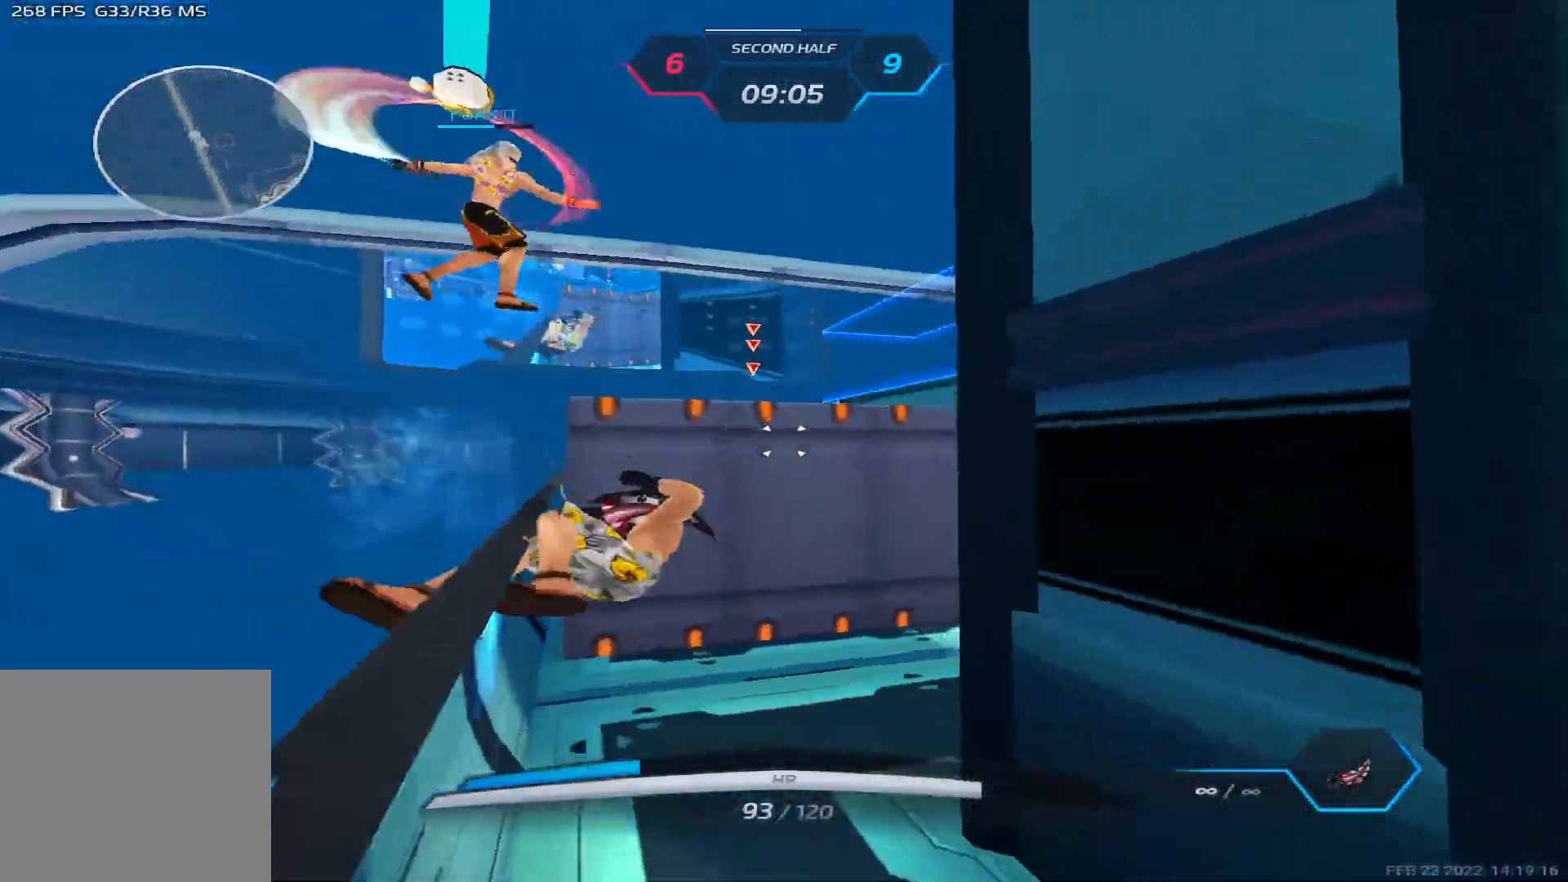
{"keys": ["a", "w"], "events": [[50, "space", "up"], [300, "a", "down"]]}
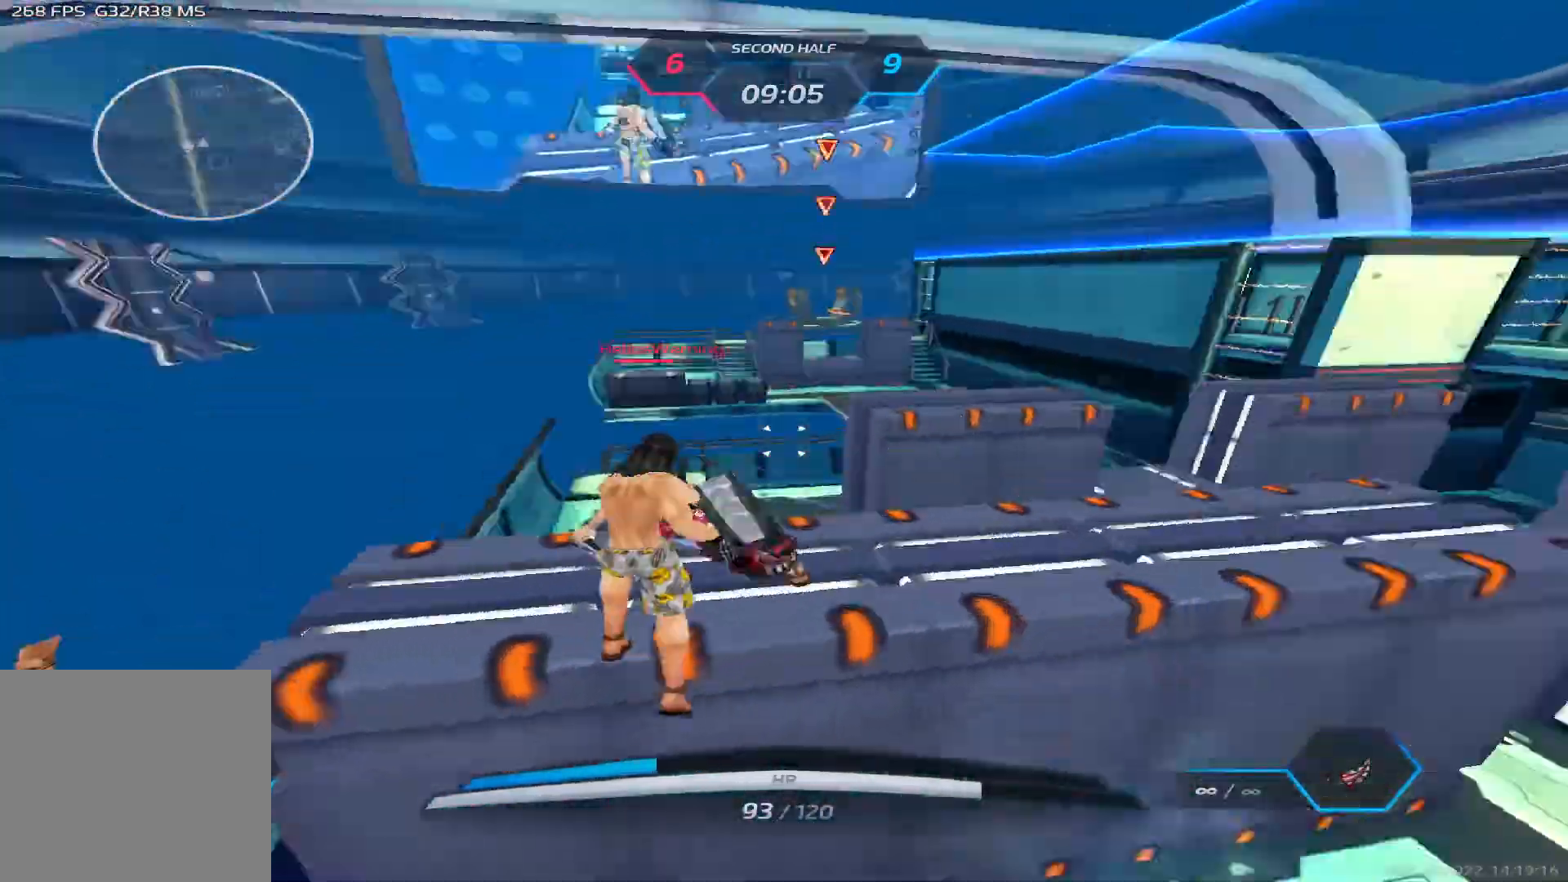
{"keys": ["d"], "events": [[83, "a", "up"], [83, "w", "up"], [283, "d", "down"]]}
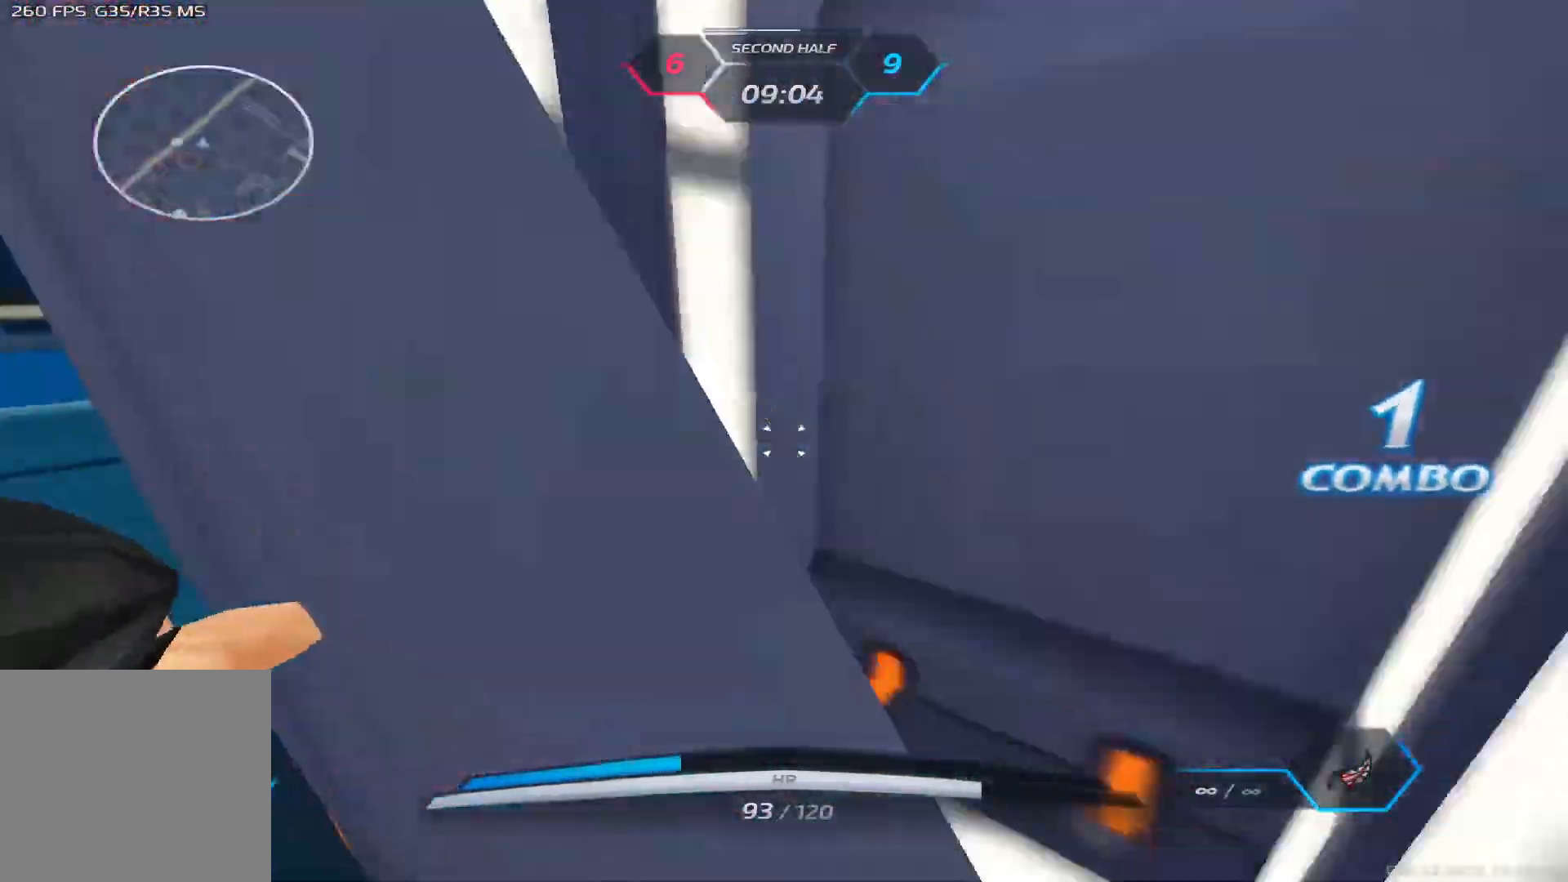
{"keys": ["a", "w"], "events": [[67, "d", "up"], [83, "a", "down"], [200, "w", "down"], [283, "w", "up"], [333, "w", "down"]]}
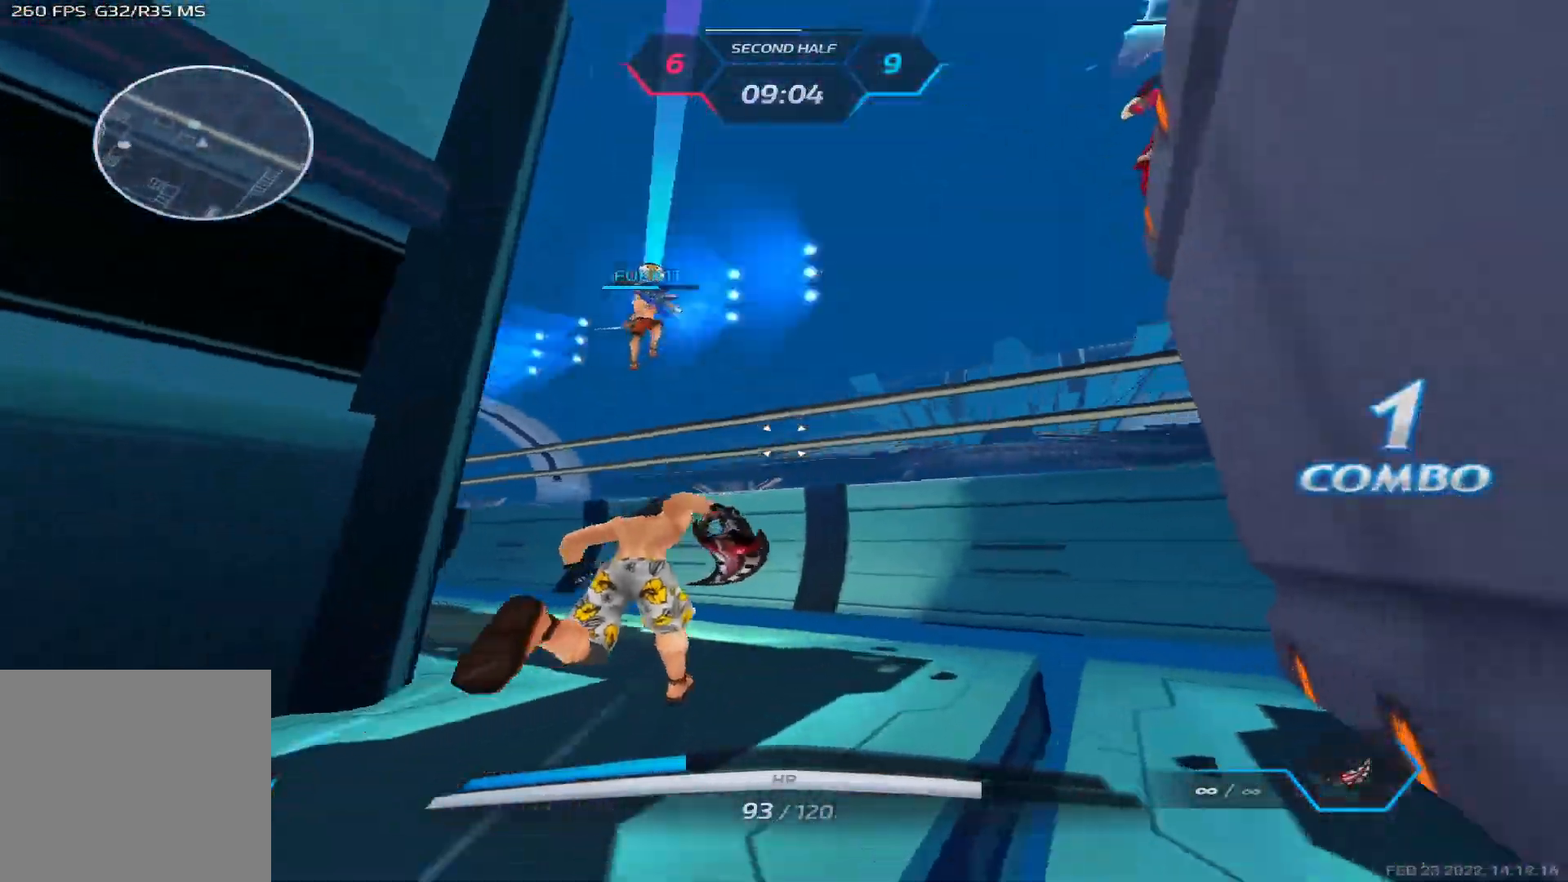
{"keys": ["a", "s", "space"], "events": [[83, "space", "down"], [167, "w", "up"], [217, "space", "up"], [317, "s", "down"], [483, "space", "down"]]}
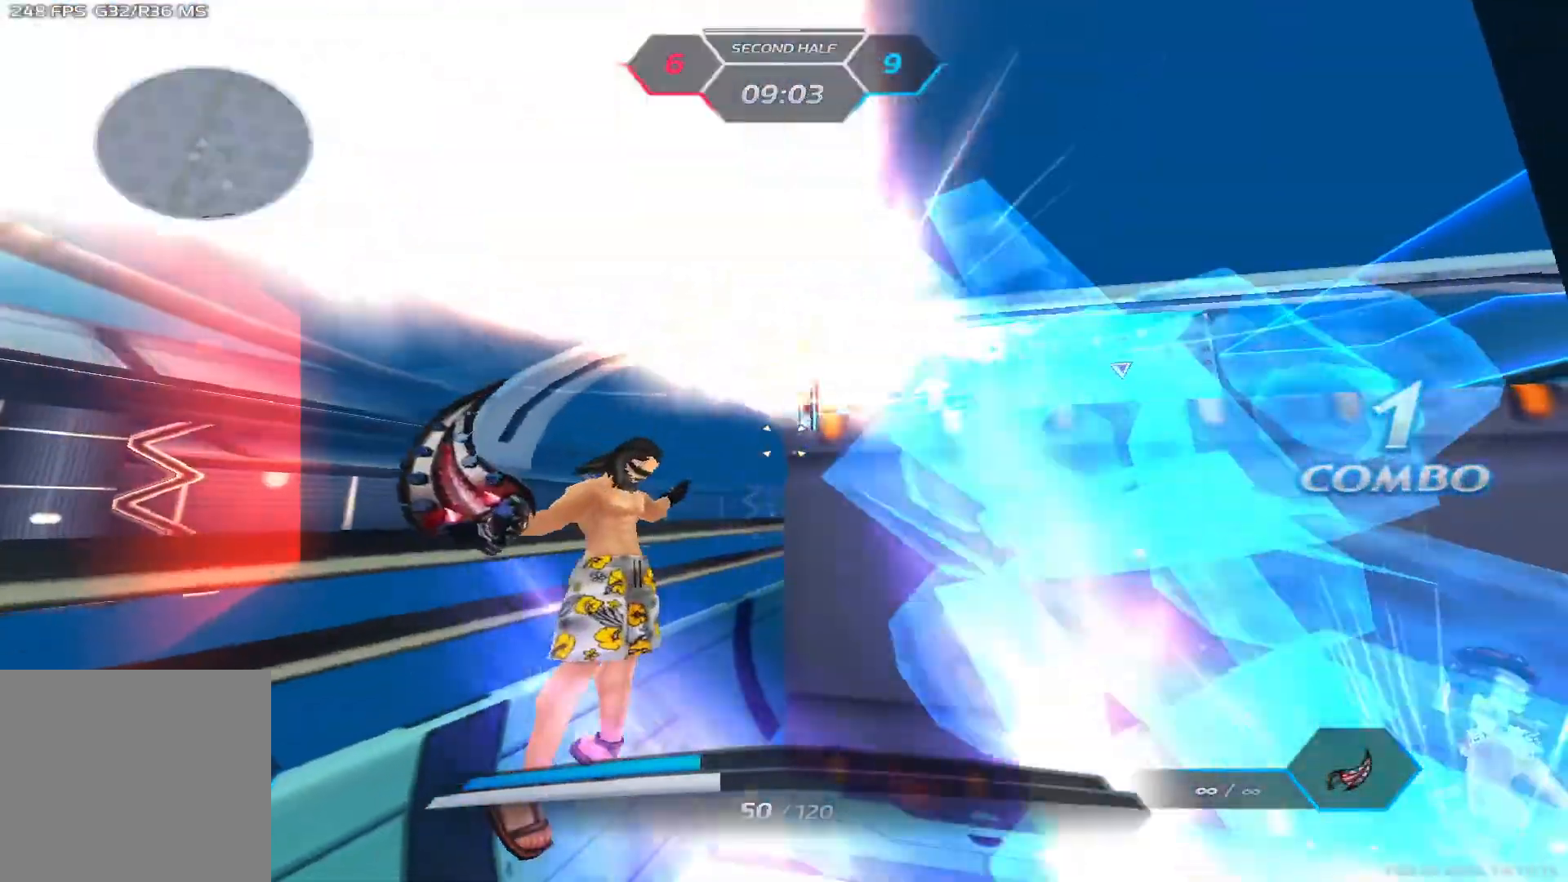
{"keys": ["d"], "events": [[67, "a", "up"], [67, "d", "down"], [83, "a", "down"], [83, "s", "up"], [83, "space", "up"], [117, "a", "up"], [283, "space", "down"], [383, "space", "up"], [417, "2", "down"], [500, "2", "up"]]}
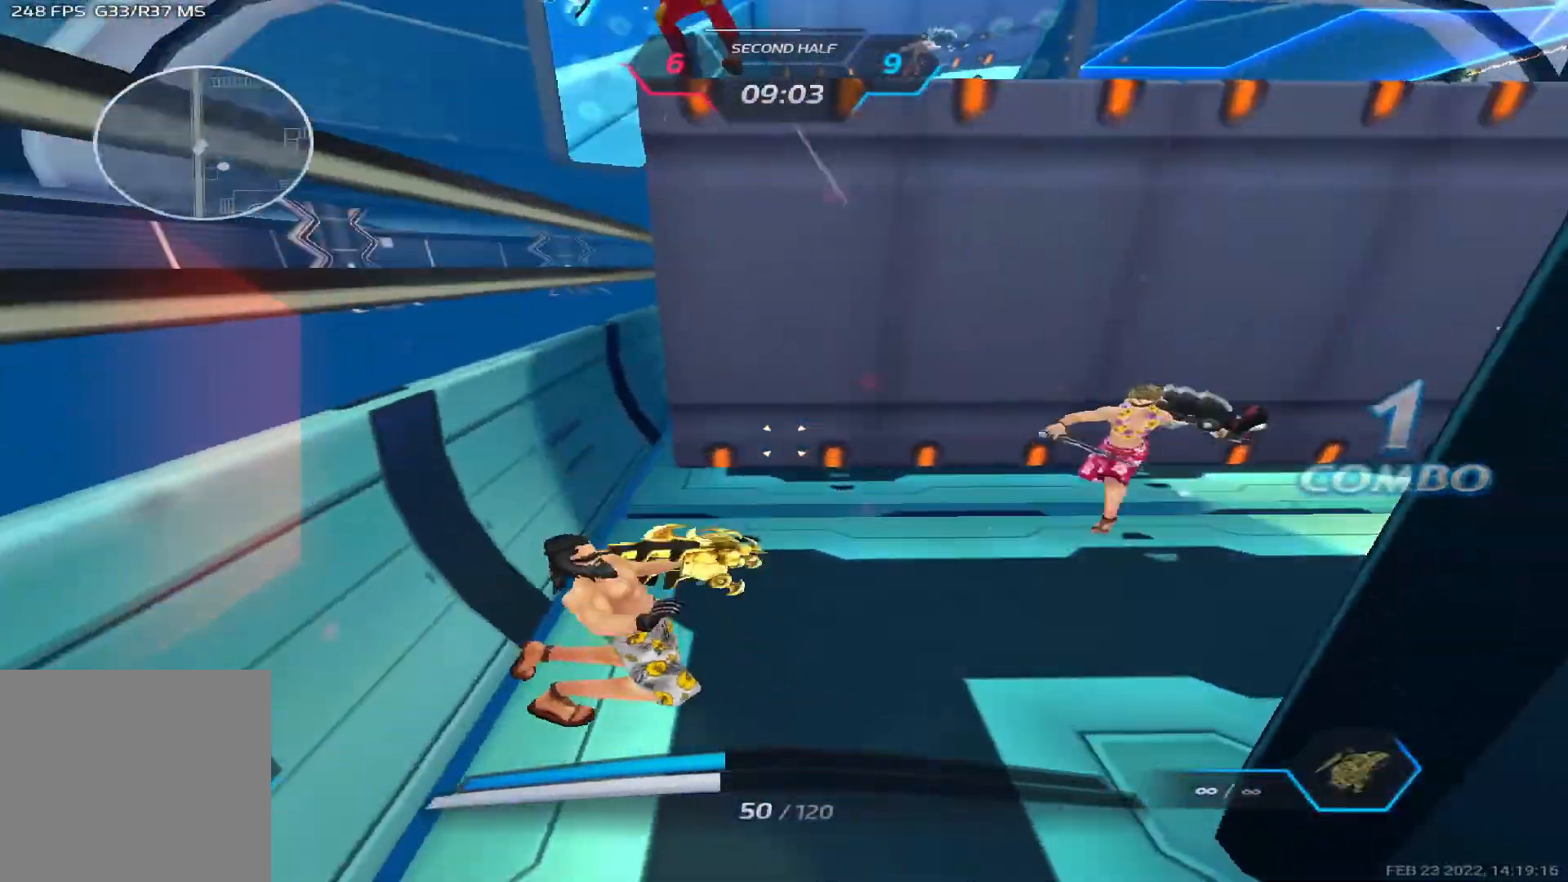
{"keys": ["d", "s"], "events": [[400, "s", "down"]]}
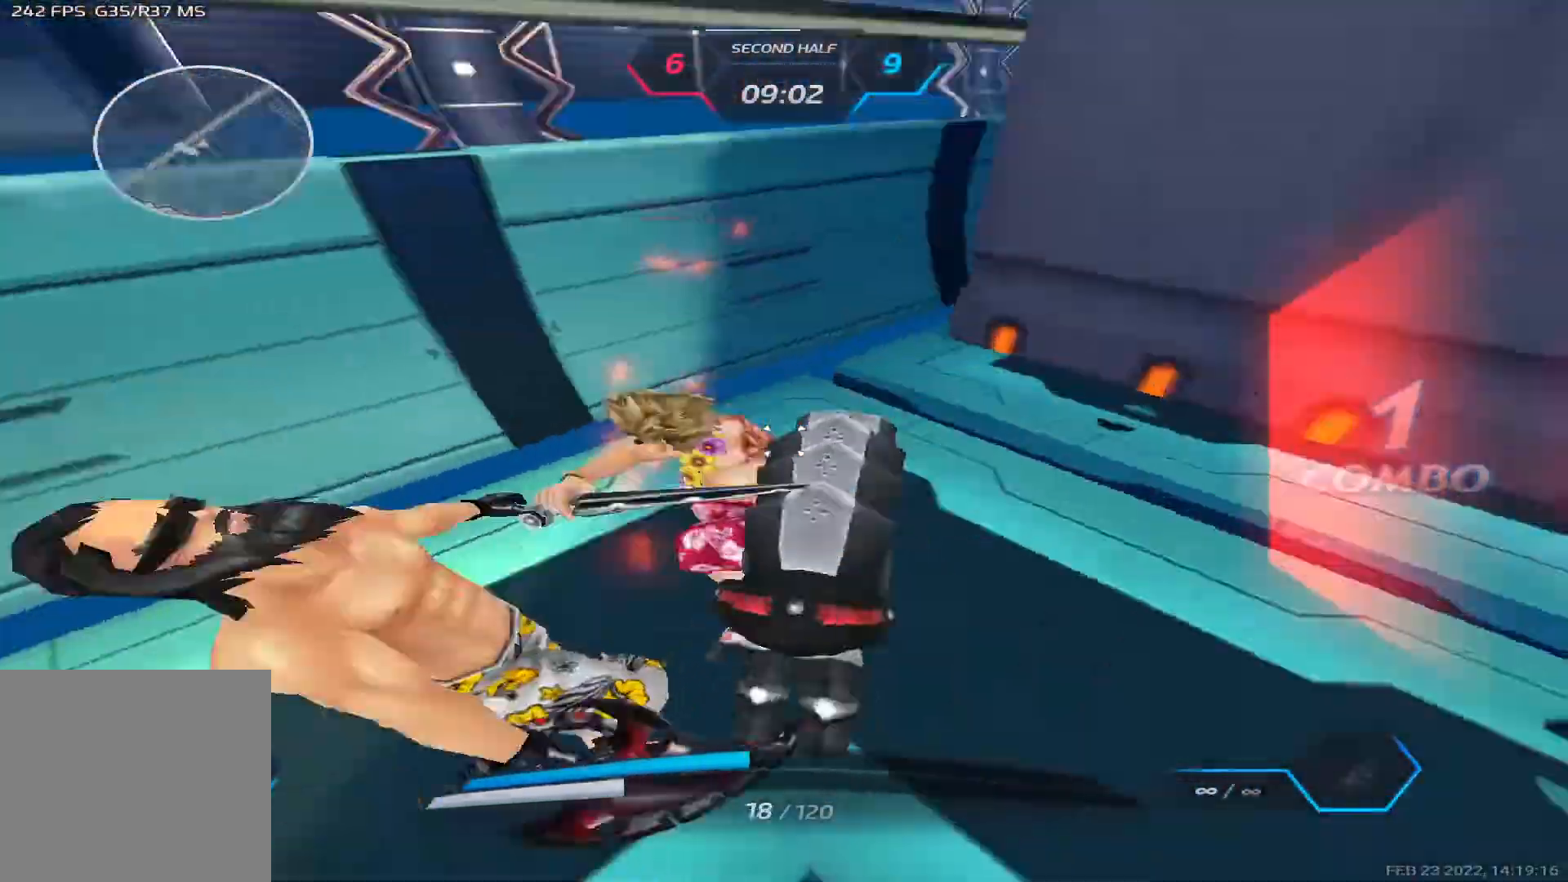
{"keys": ["w"], "events": [[117, "s", "up"], [367, "w", "down"], [383, "d", "up"]]}
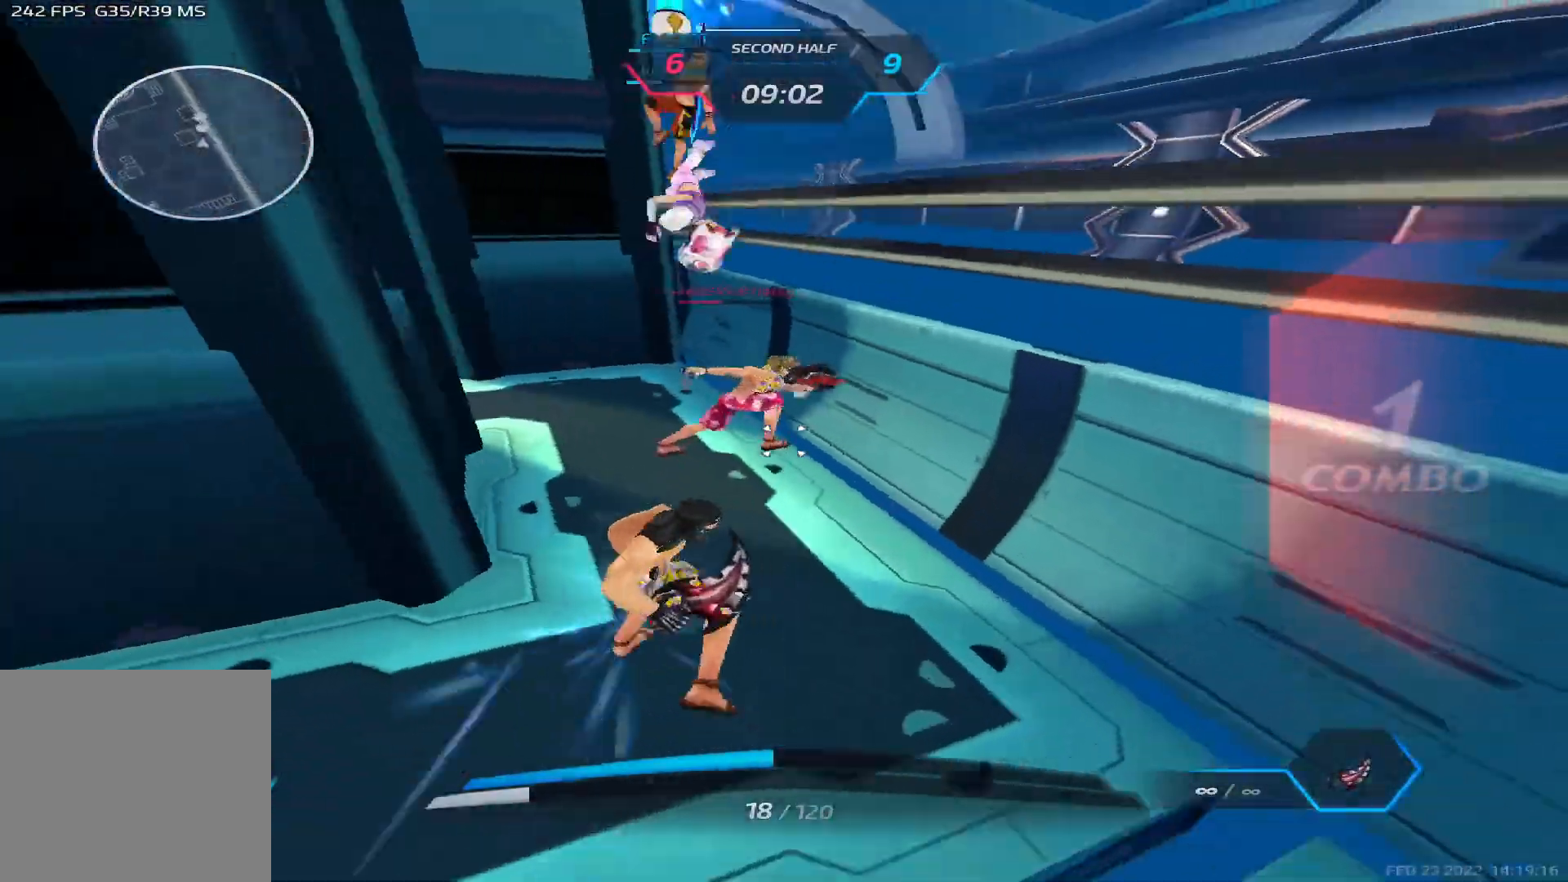
{"keys": [], "events": [[67, "w", "up"]]}
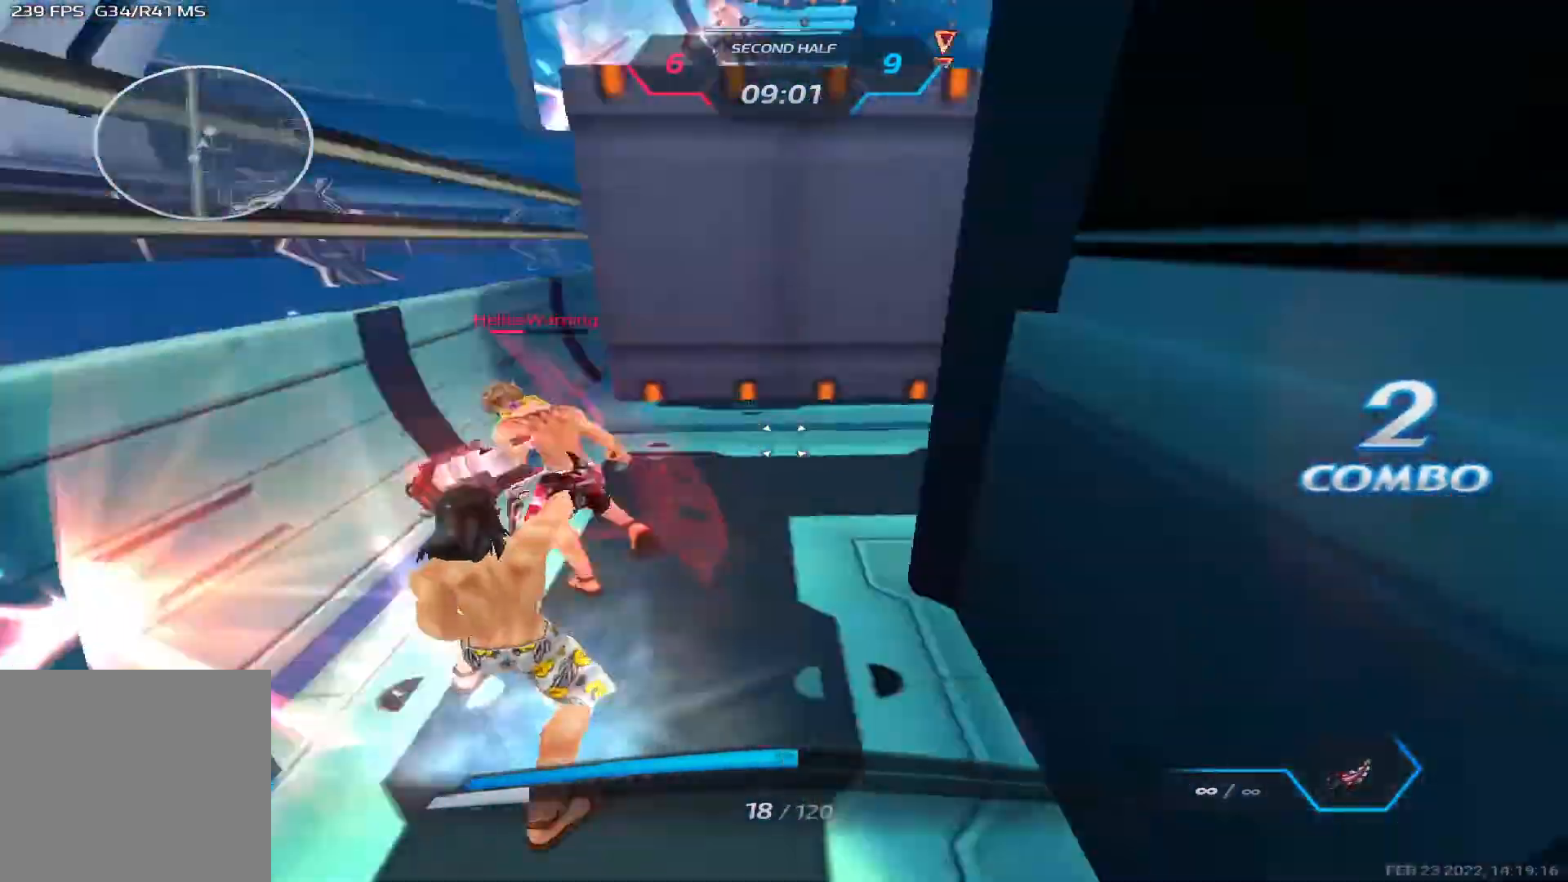
{"keys": ["a"], "events": [[33, "a", "down"], [50, "space", "down"], [150, "space", "up"], [217, "space", "down"], [300, "space", "up"], [400, "space", "down"], [483, "space", "up"]]}
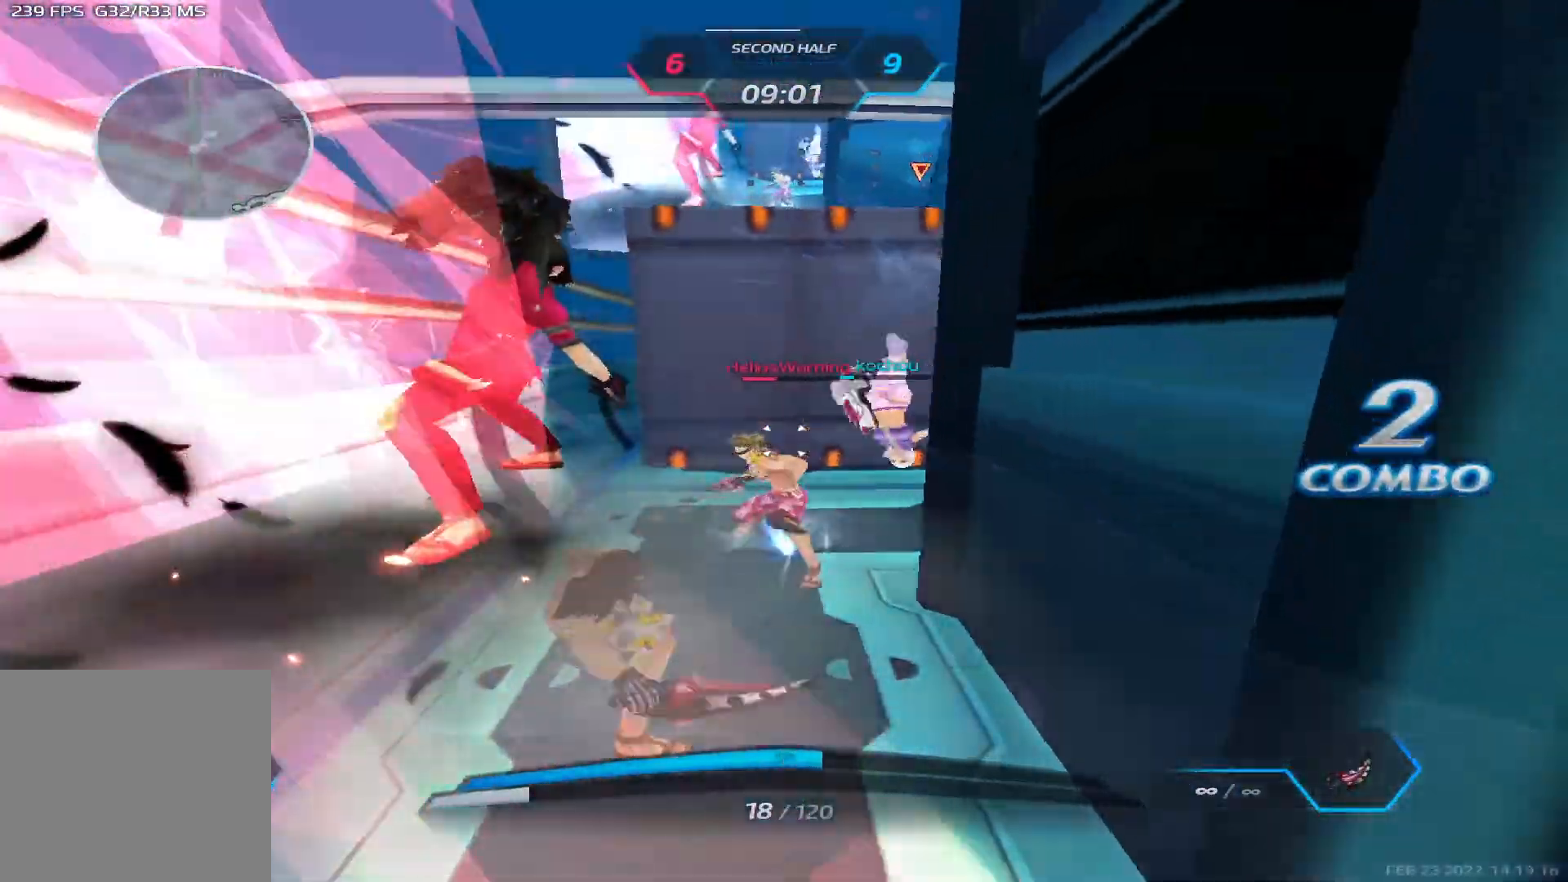
{"keys": [], "events": [[117, "a", "up"]]}
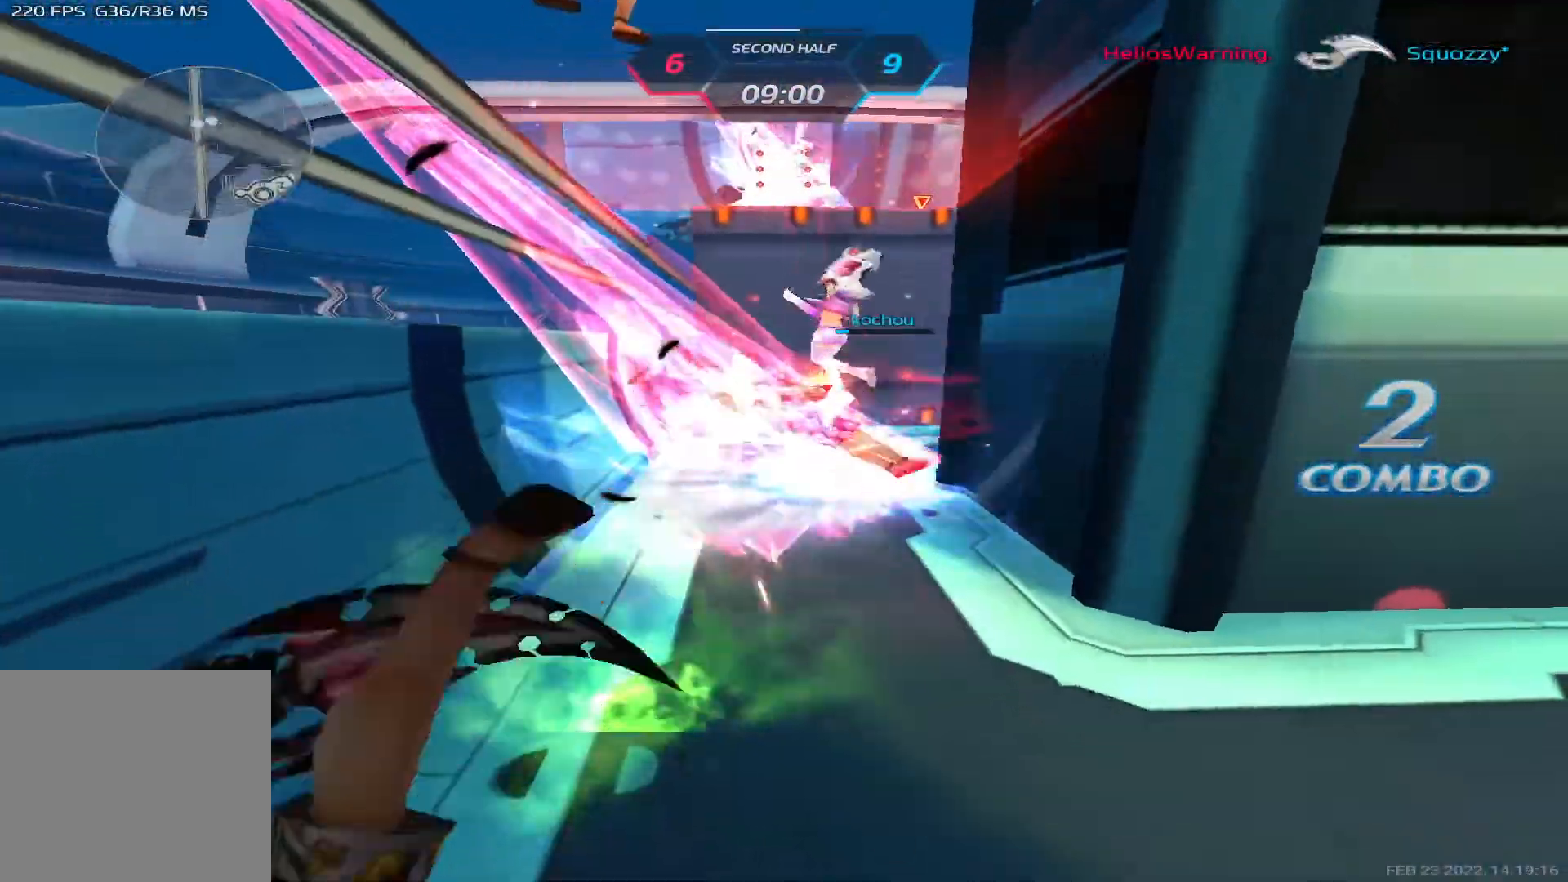
{"keys": [], "events": []}
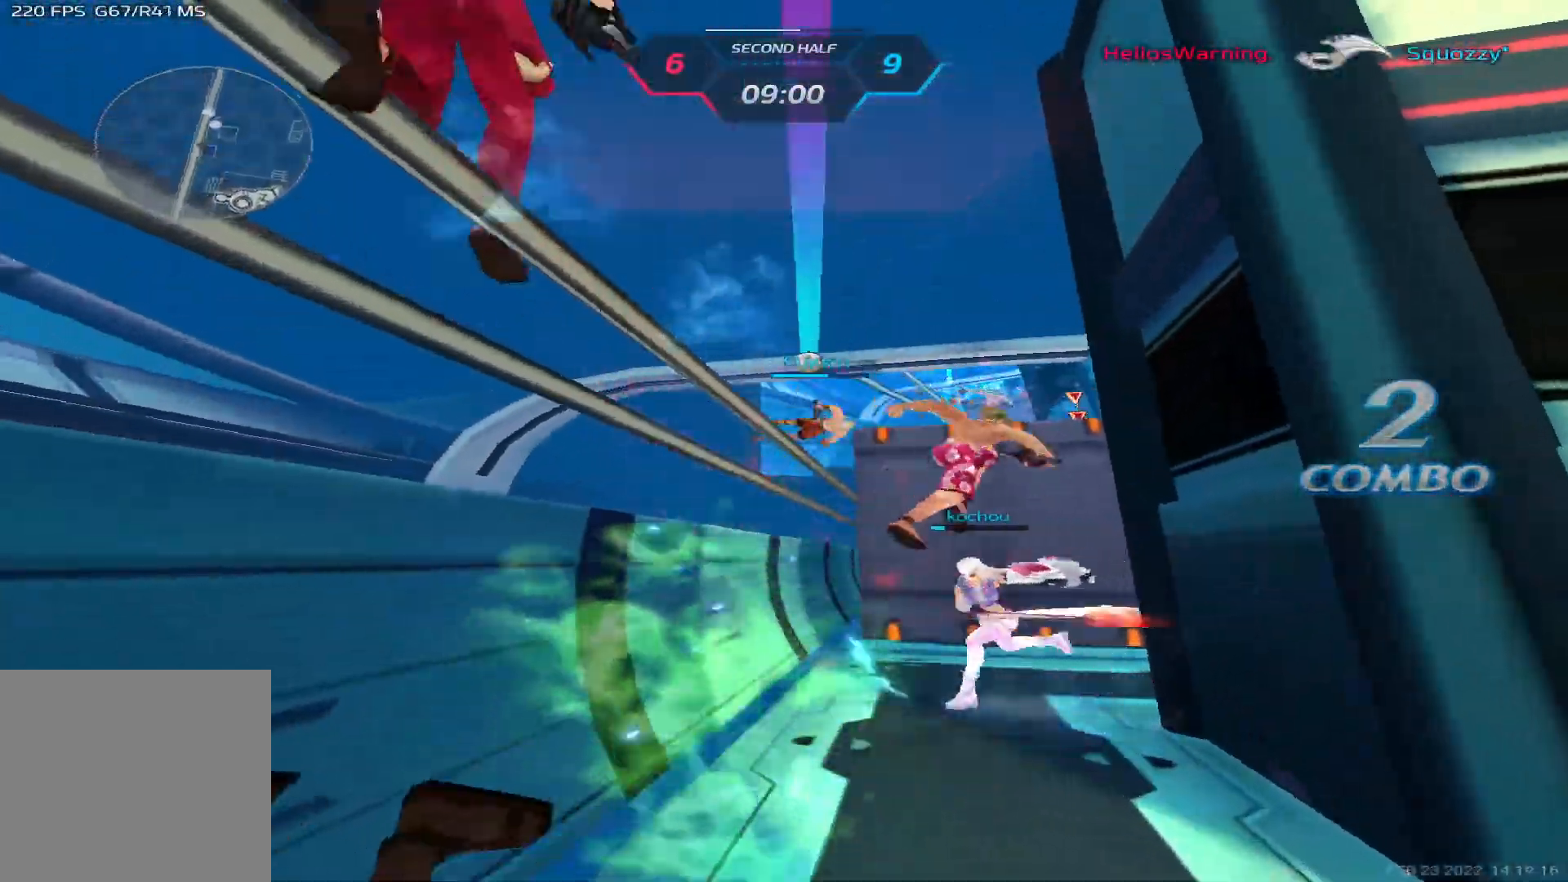
{"keys": [], "events": [[167, "c", "down"], [217, "c", "up"]]}
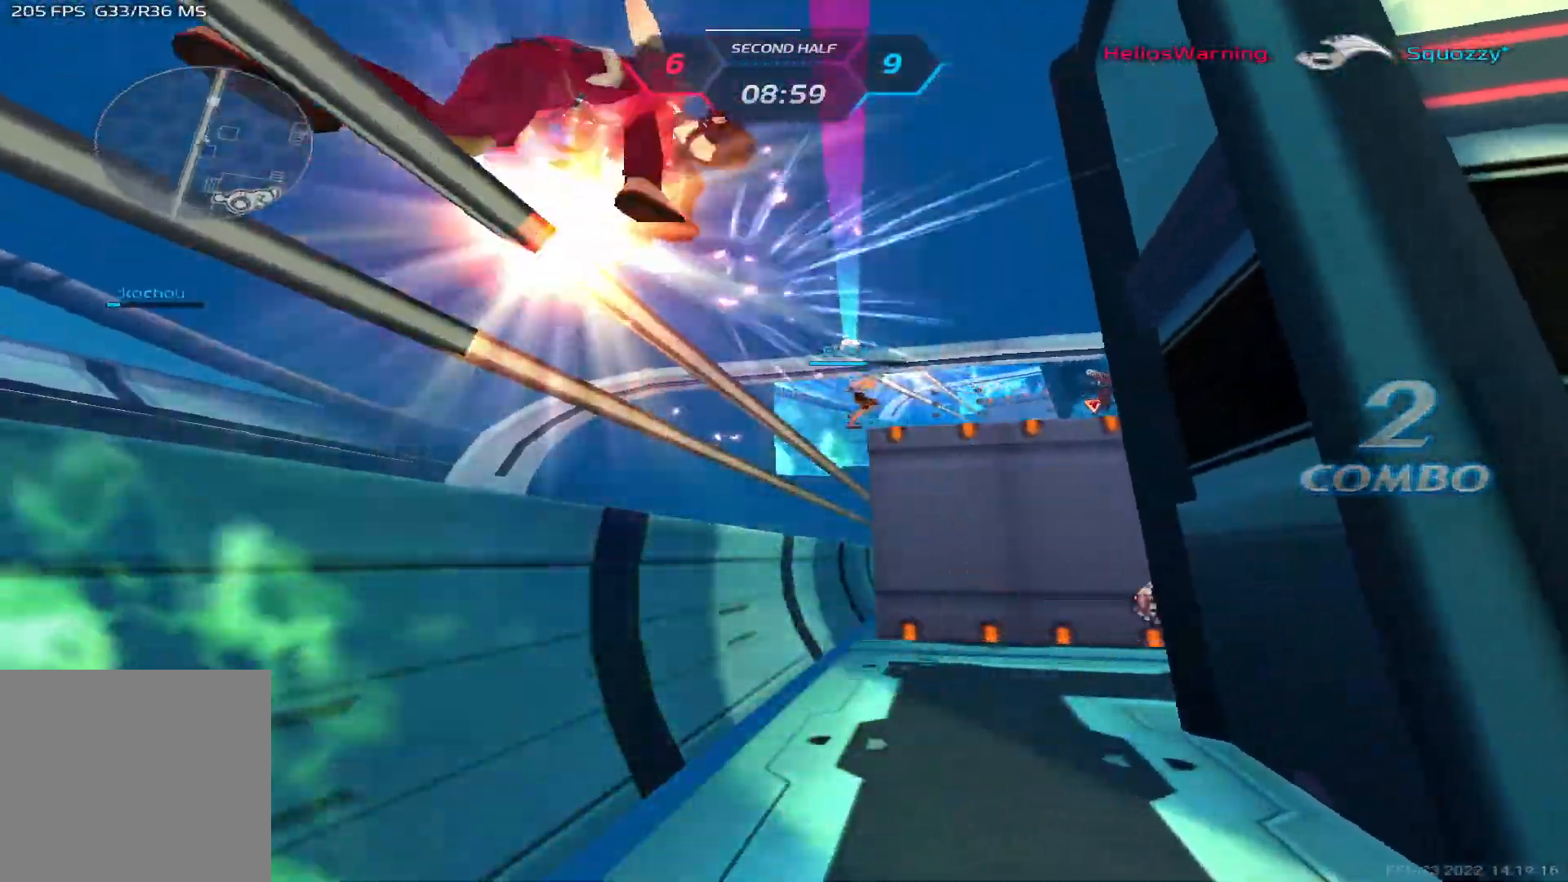
{"keys": [], "events": [[133, "s", "down"], [167, "s", "up"]]}